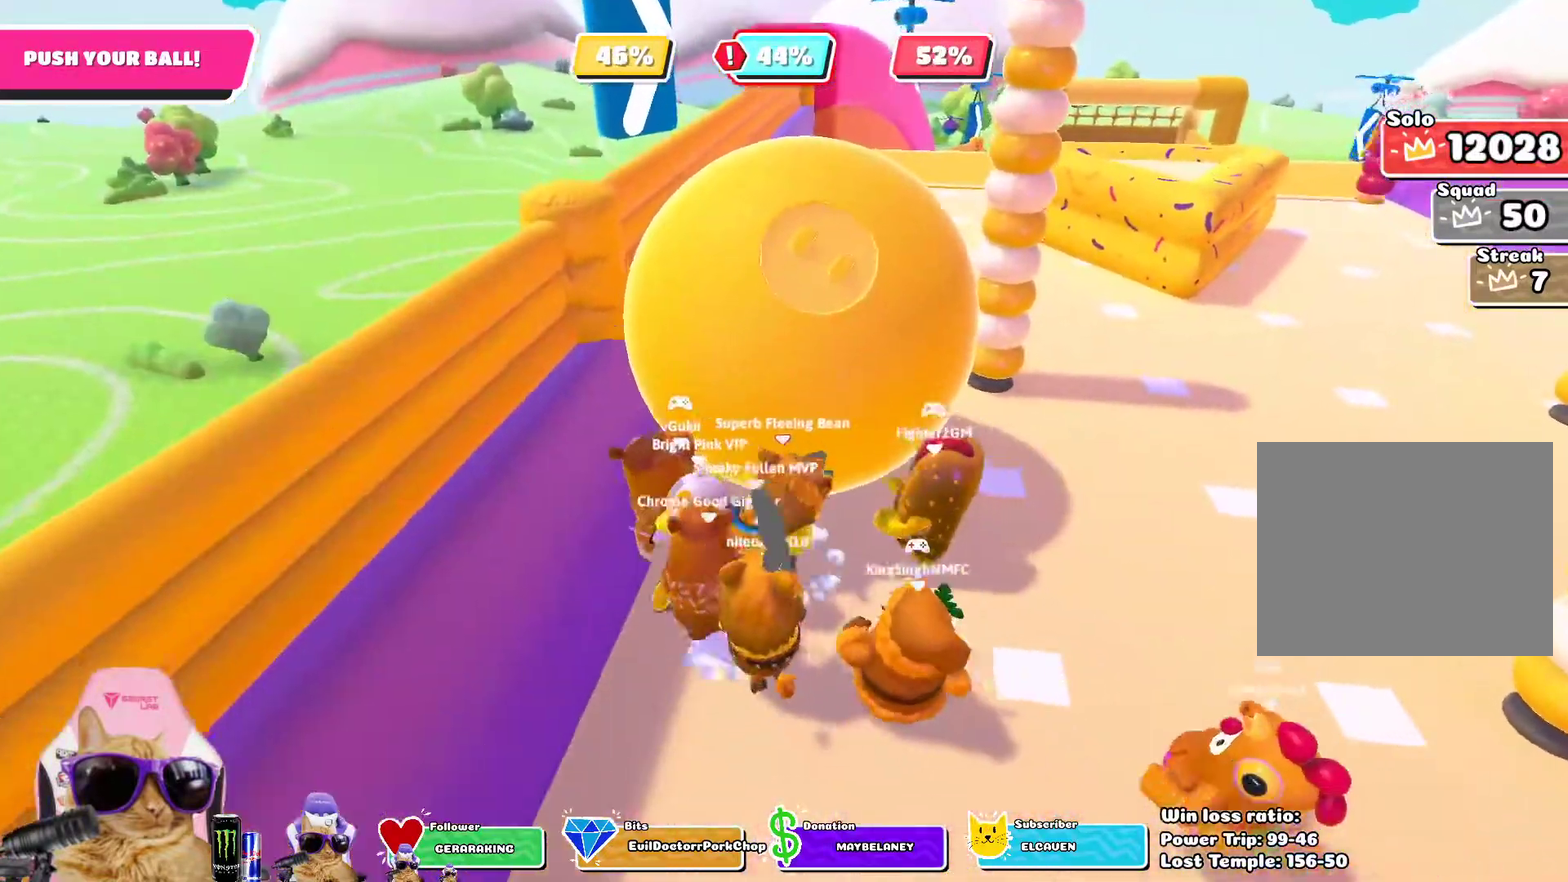
Gameplay with a controller (PlayStation layout); each line is a JSON object with the inputs held at the frame after it (dt_ms = milliseconds from this image to that frame). "events" lists button and stick changes between this image and that frame as [ms after this image, input, new state], when the widget could be followed in between. Not read: L1 R1.
{"dt_ms": 400, "buttons": [], "left_stick": "right", "right_stick": "center", "events": [[100, "CROSS", "up"], [150, "CROSS", "down"], [267, "CROSS", "up"], [333, "left_stick", "right"]]}
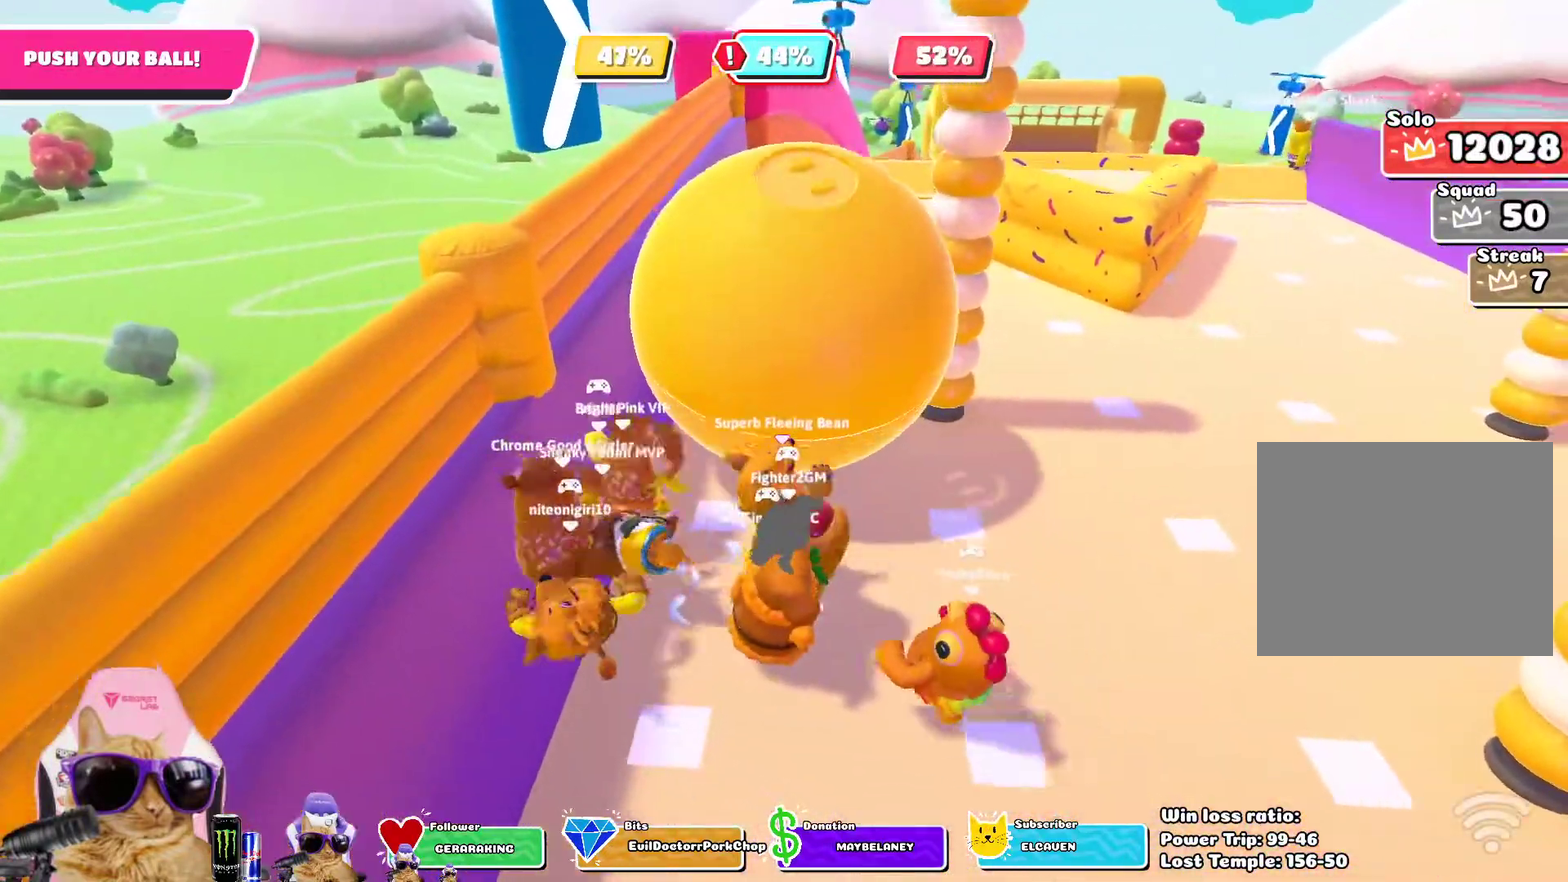
{"dt_ms": 800, "buttons": [], "left_stick": "up", "right_stick": "center", "events": [[100, "right_stick", "right"], [117, "left_stick", "up-right"], [267, "right_stick", "center"], [300, "left_stick", "up"], [417, "left_stick", "up-right"], [783, "left_stick", "up"]]}
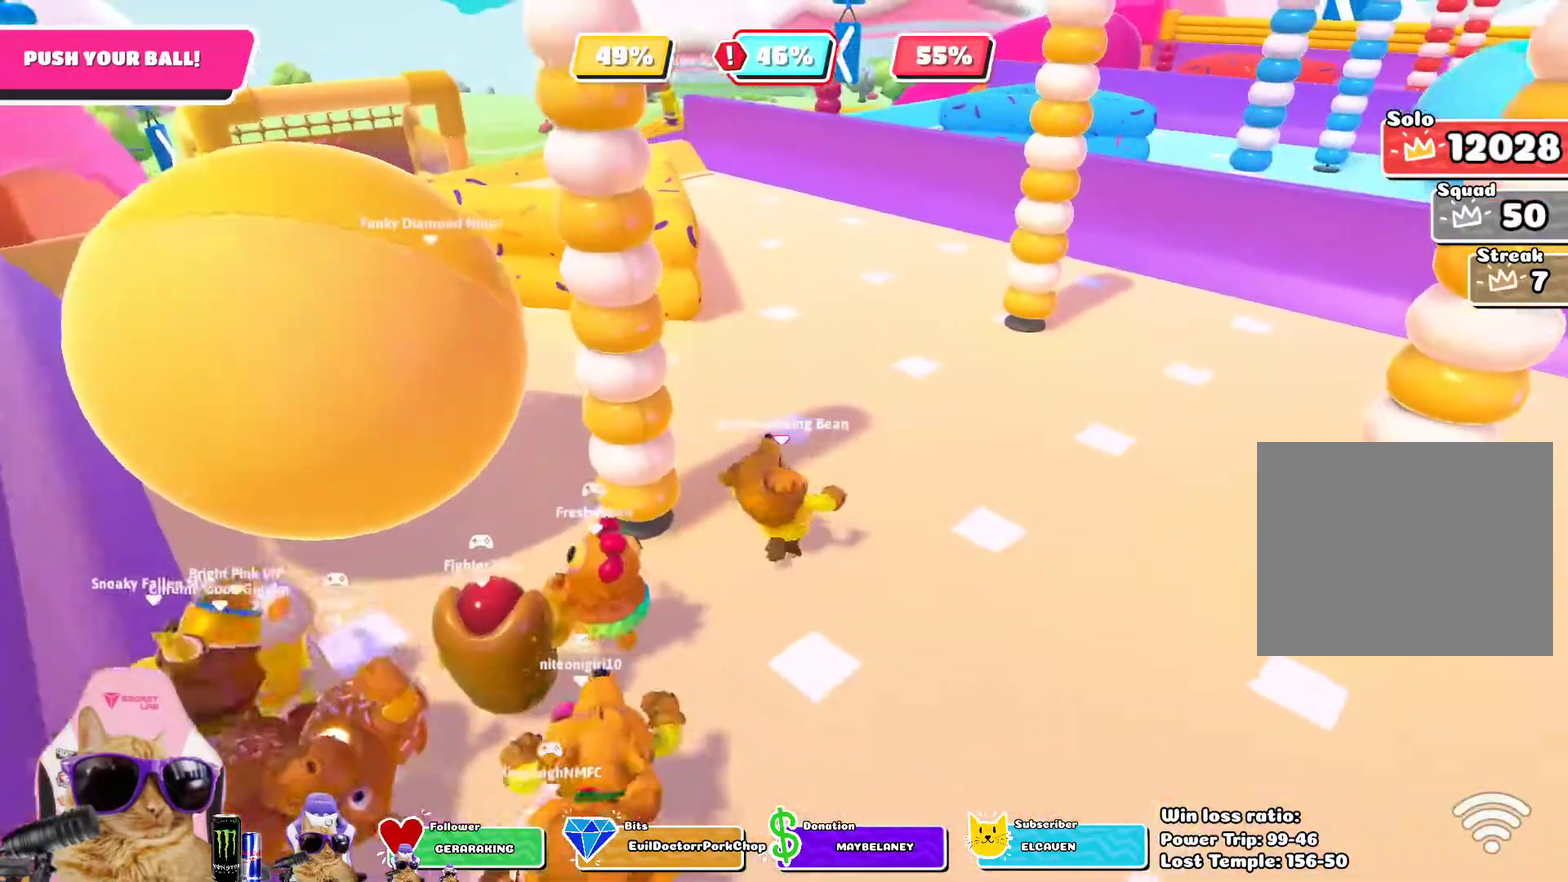
{"dt_ms": 300, "buttons": ["CROSS"], "left_stick": "up", "right_stick": "center", "events": [[283, "CROSS", "down"]]}
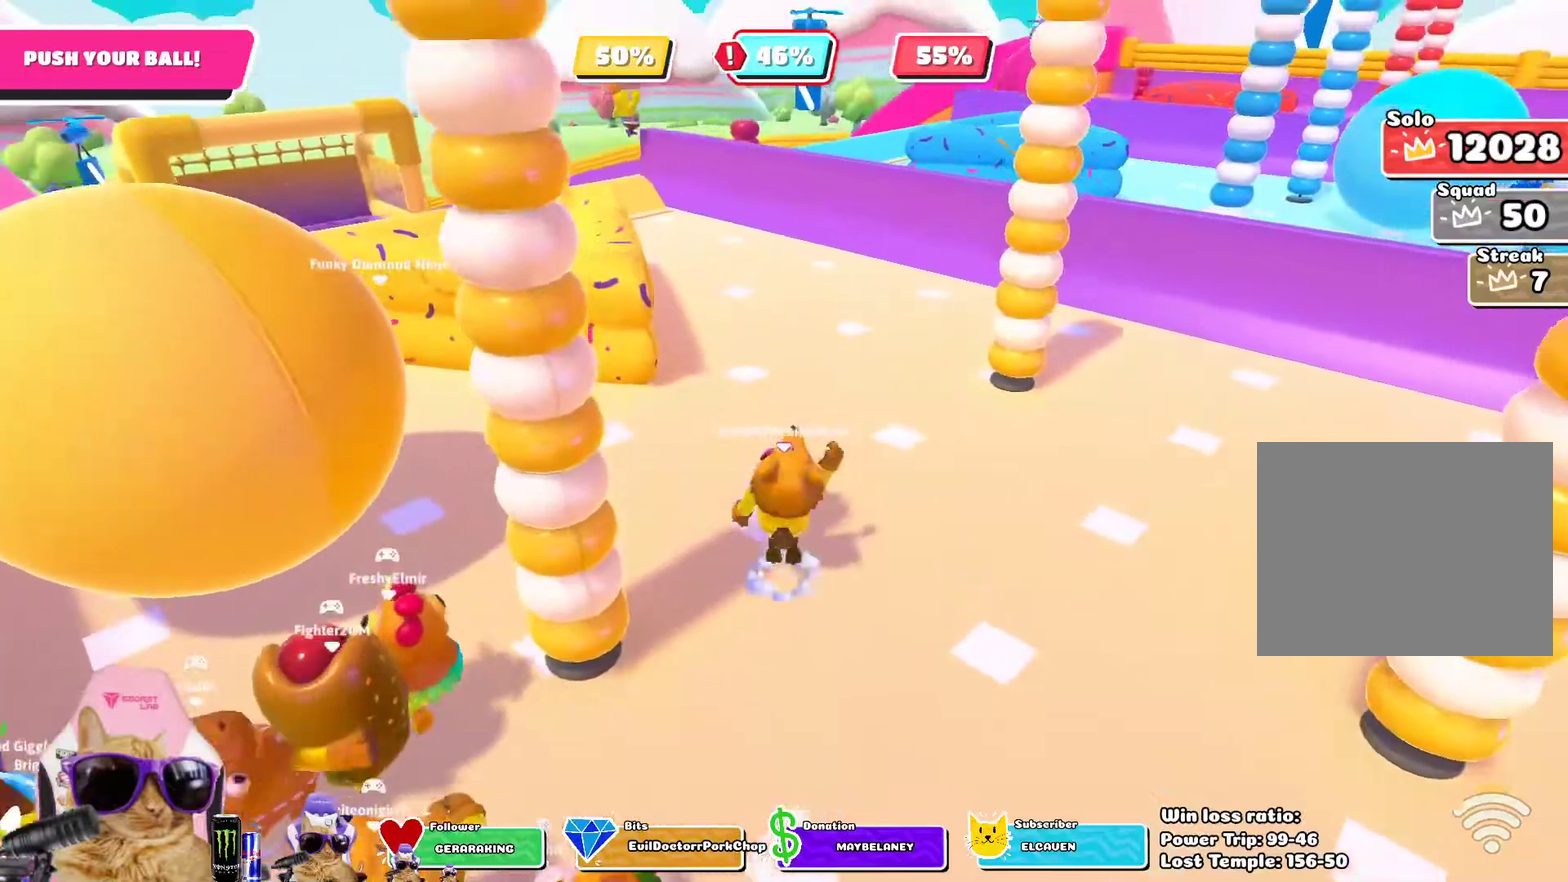
{"dt_ms": 400, "buttons": [], "left_stick": "up", "right_stick": "up-left", "events": [[117, "CROSS", "up"], [367, "right_stick", "up-left"]]}
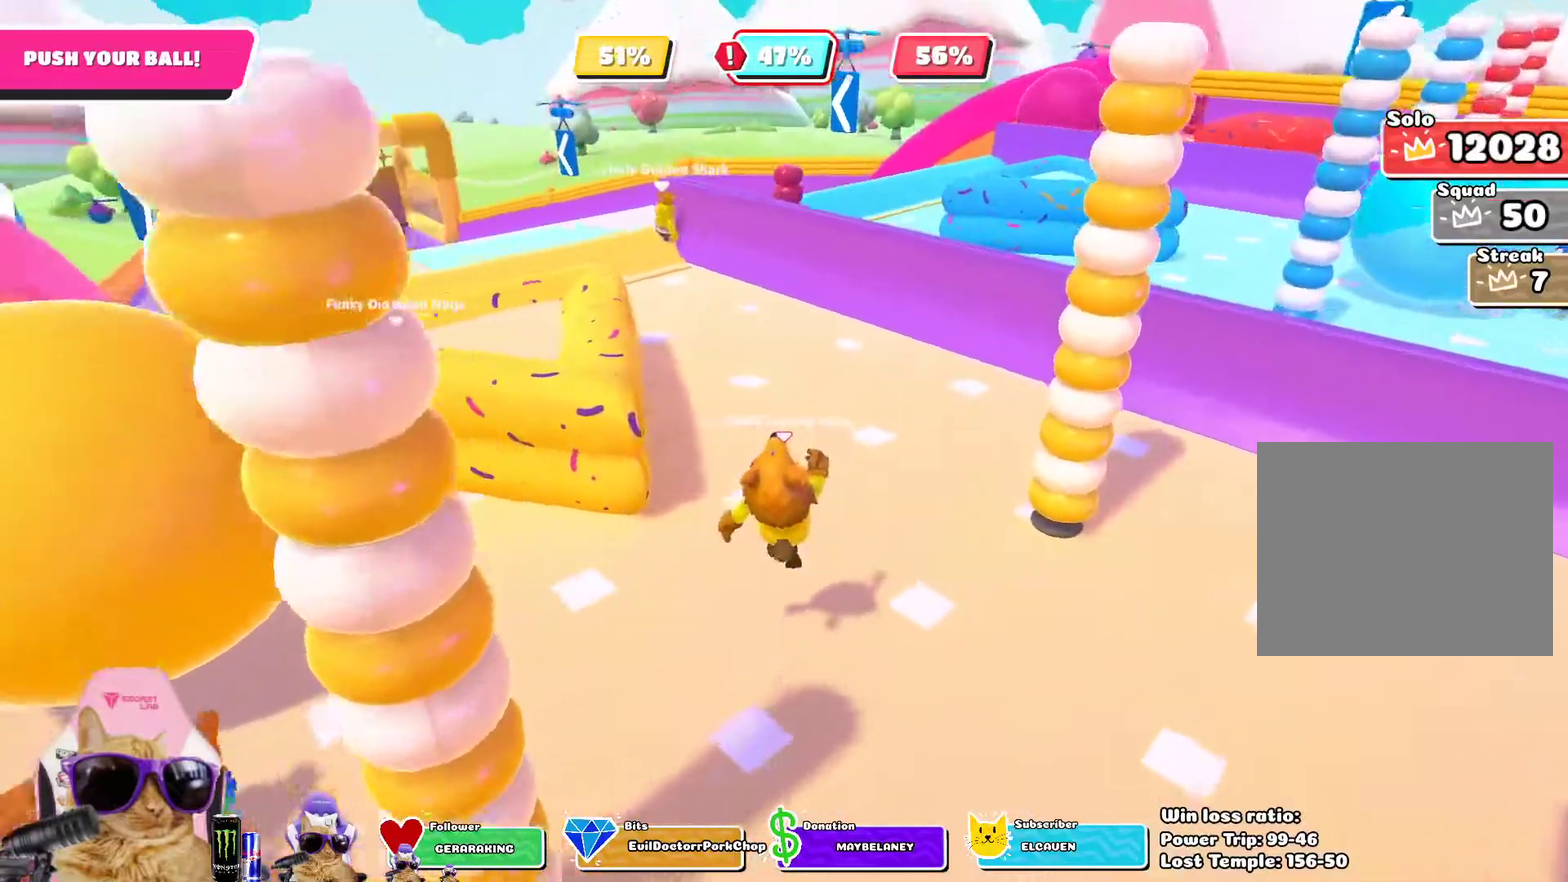
{"dt_ms": 700, "buttons": [], "left_stick": "up-right", "right_stick": "center", "events": [[117, "left_stick", "up-right"], [133, "right_stick", "center"], [450, "left_stick", "up"], [467, "right_stick", "up-left"], [567, "right_stick", "center"], [667, "left_stick", "up-right"]]}
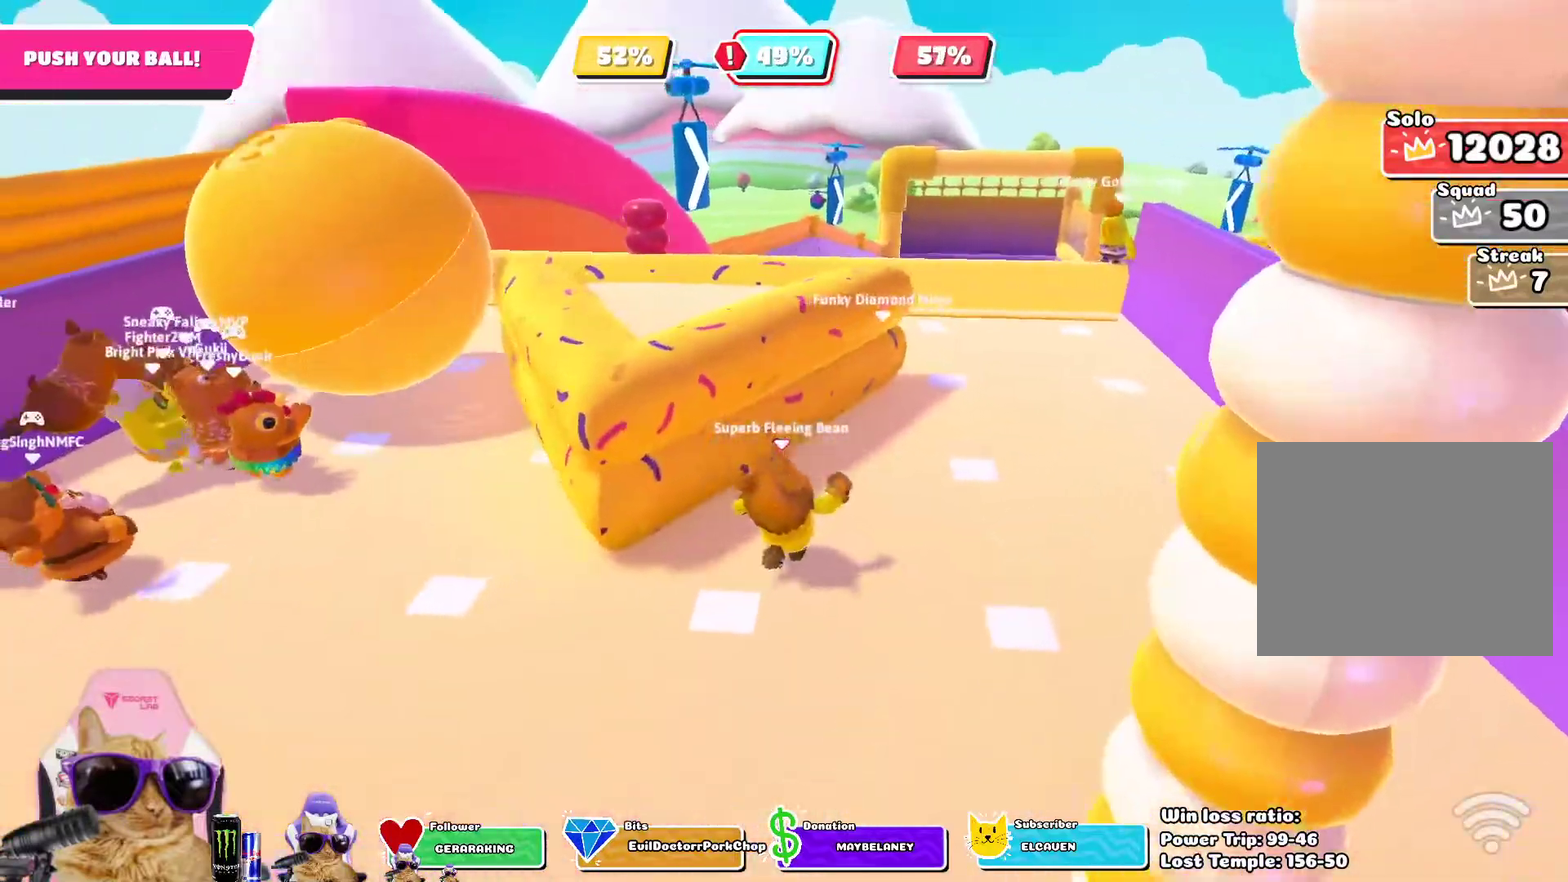
{"dt_ms": 400, "buttons": [], "left_stick": "up-right", "right_stick": "center", "events": []}
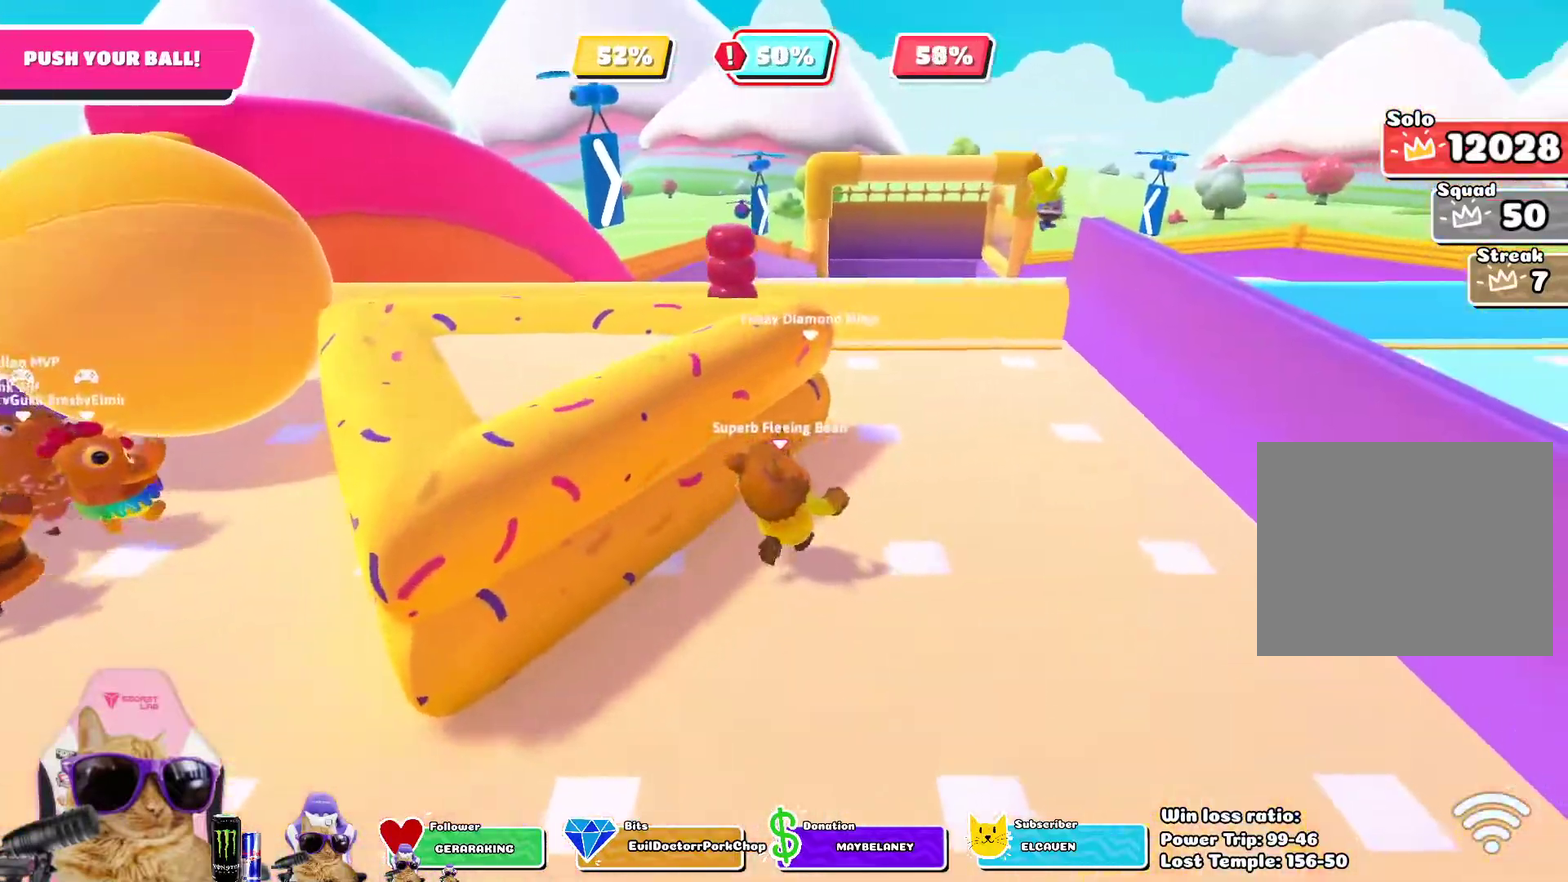
{"dt_ms": 400, "buttons": [], "left_stick": "up", "right_stick": "center", "events": [[333, "left_stick", "up"]]}
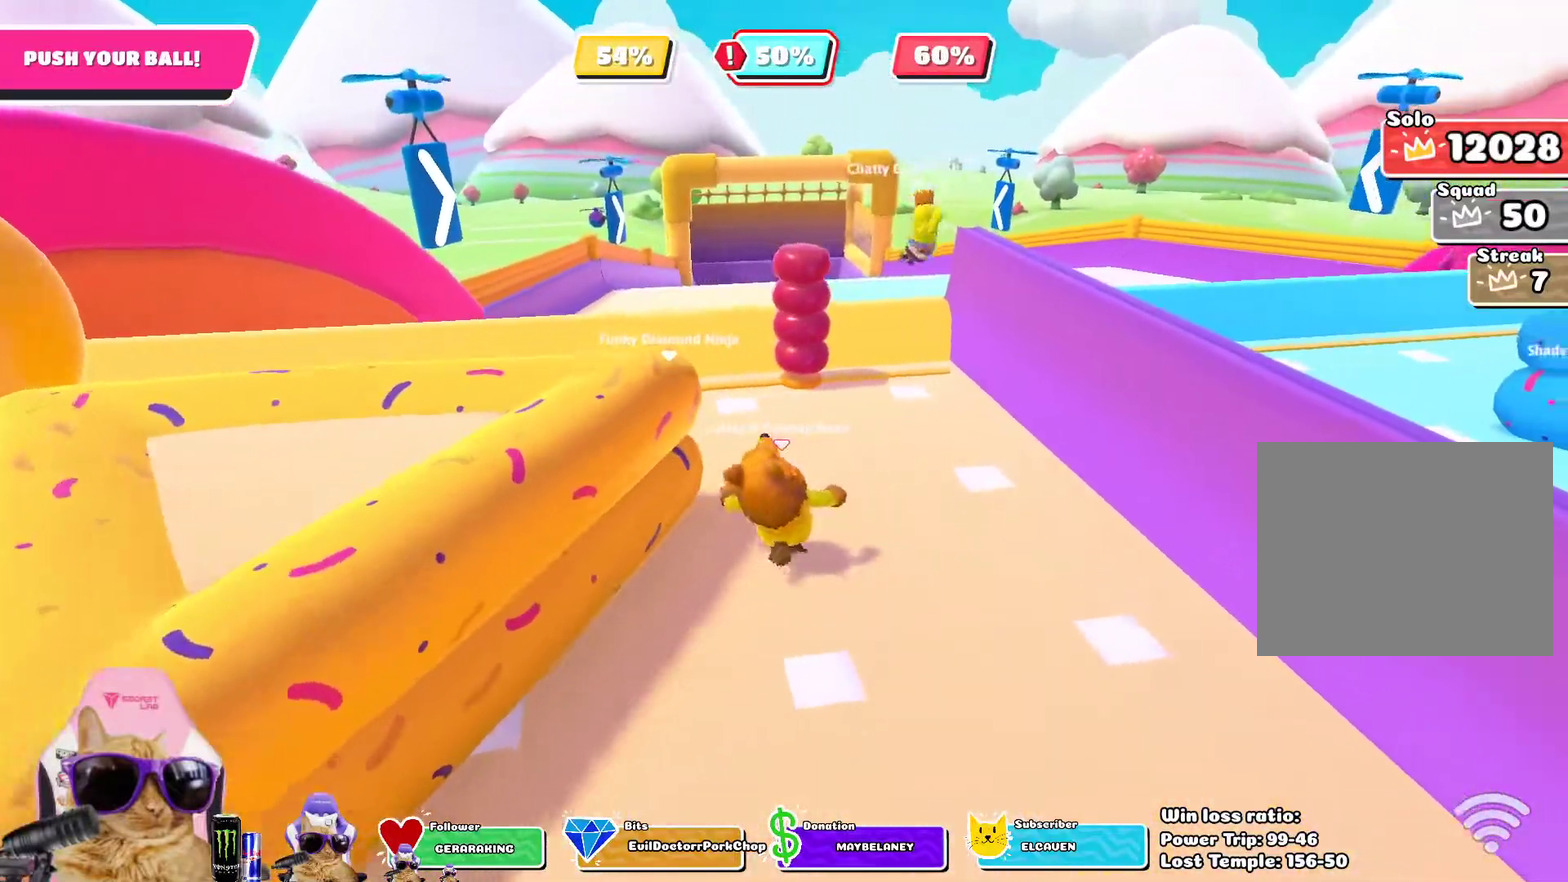
{"dt_ms": 700, "buttons": [], "left_stick": "up", "right_stick": "down", "events": [[133, "left_stick", "up-right"], [600, "right_stick", "down"], [683, "left_stick", "up"]]}
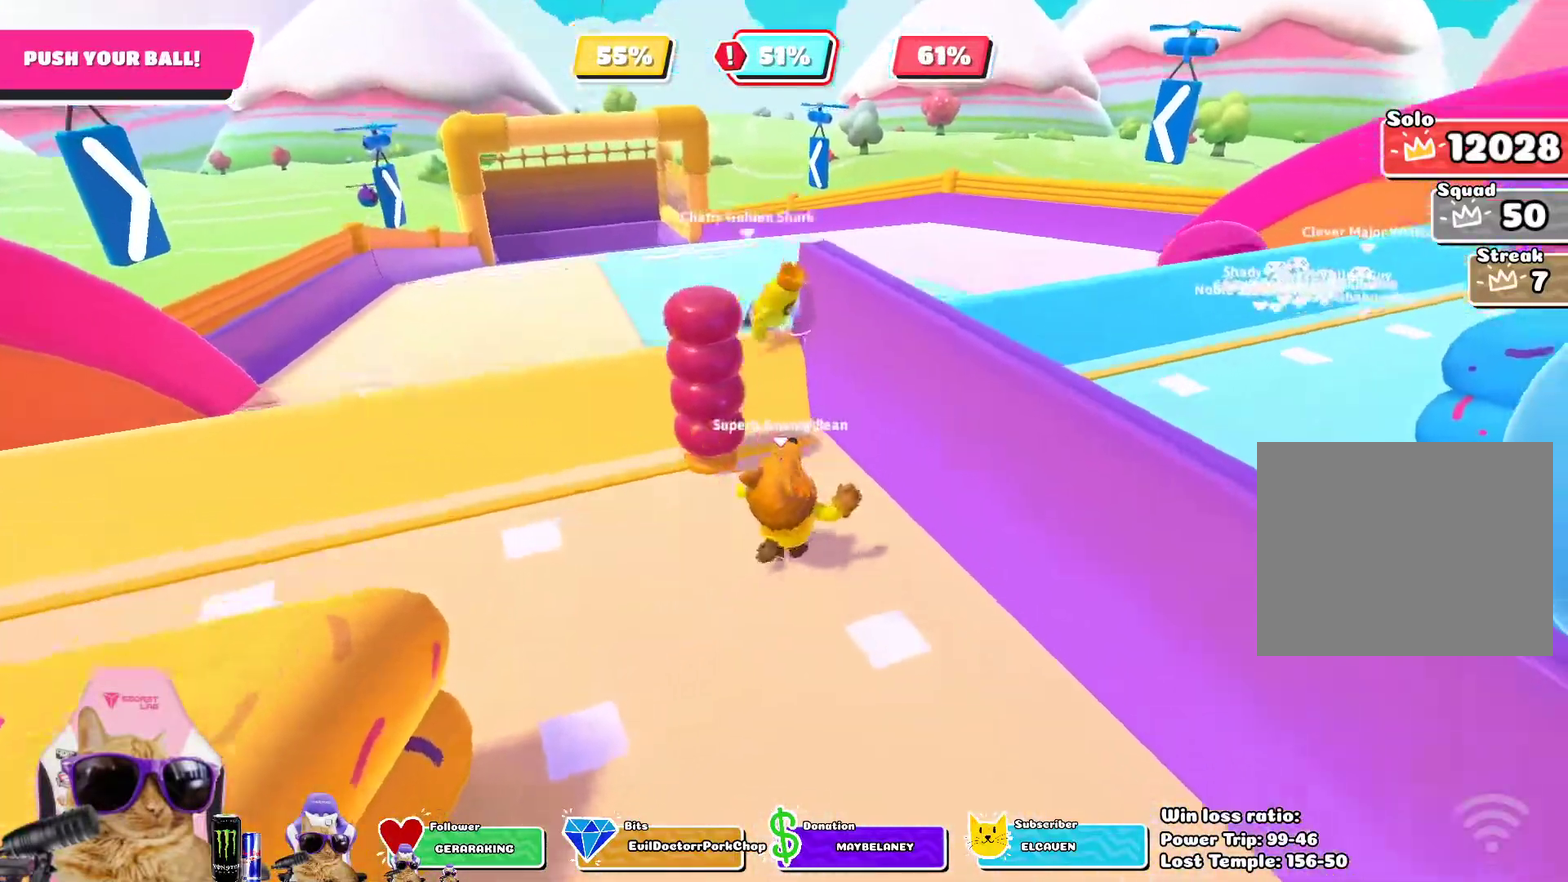
{"dt_ms": 400, "buttons": [], "left_stick": "up-left", "right_stick": "center", "events": [[67, "right_stick", "center"], [100, "left_stick", "up-left"]]}
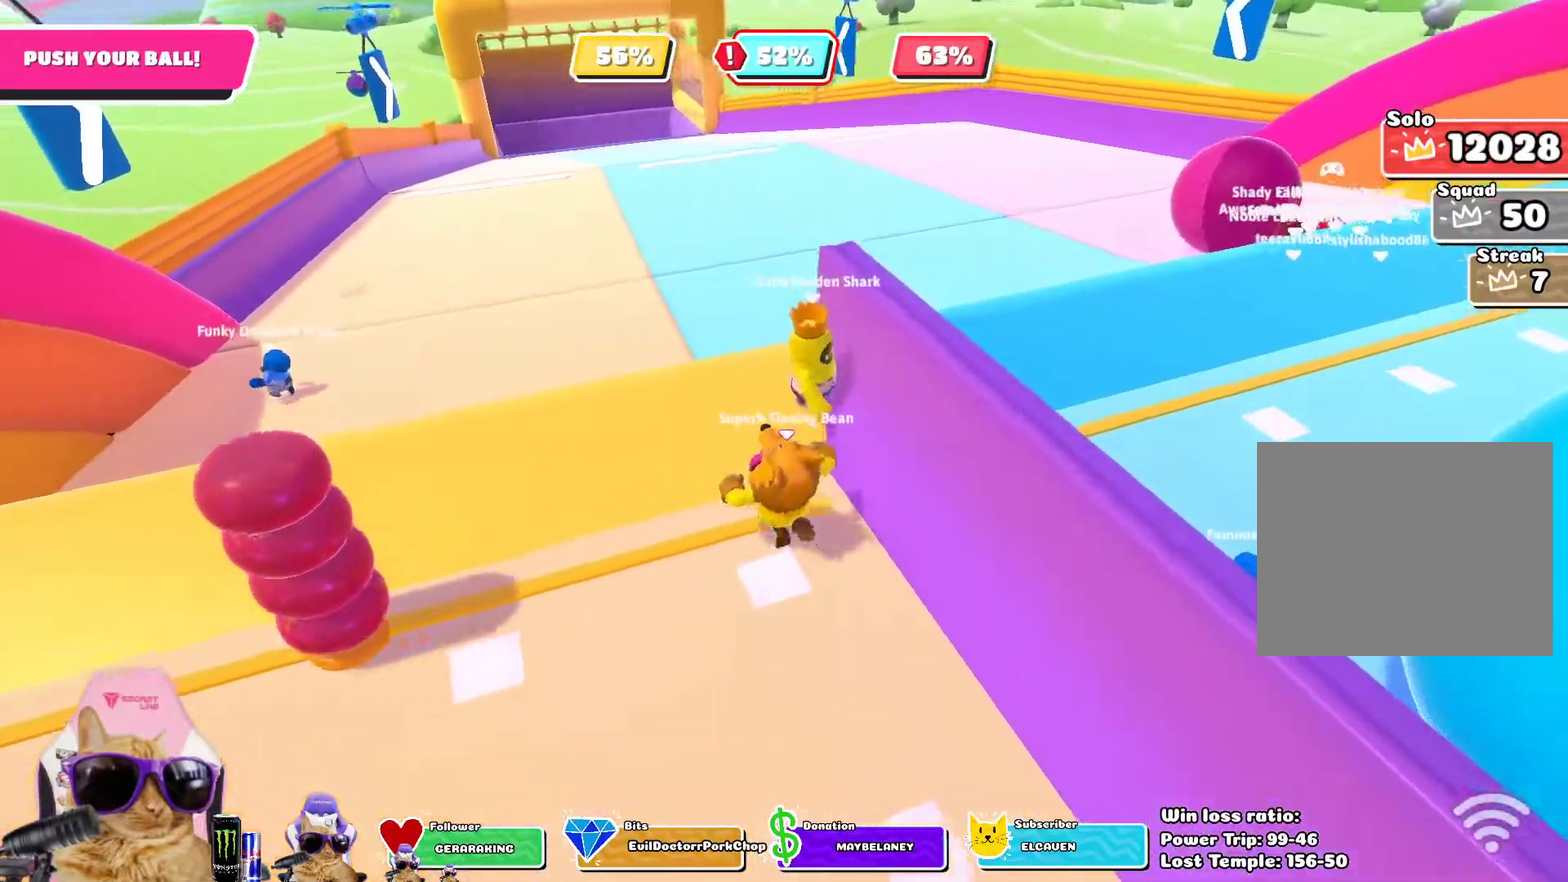
{"dt_ms": 300, "buttons": [], "left_stick": "up", "right_stick": "center", "events": [[17, "left_stick", "up"]]}
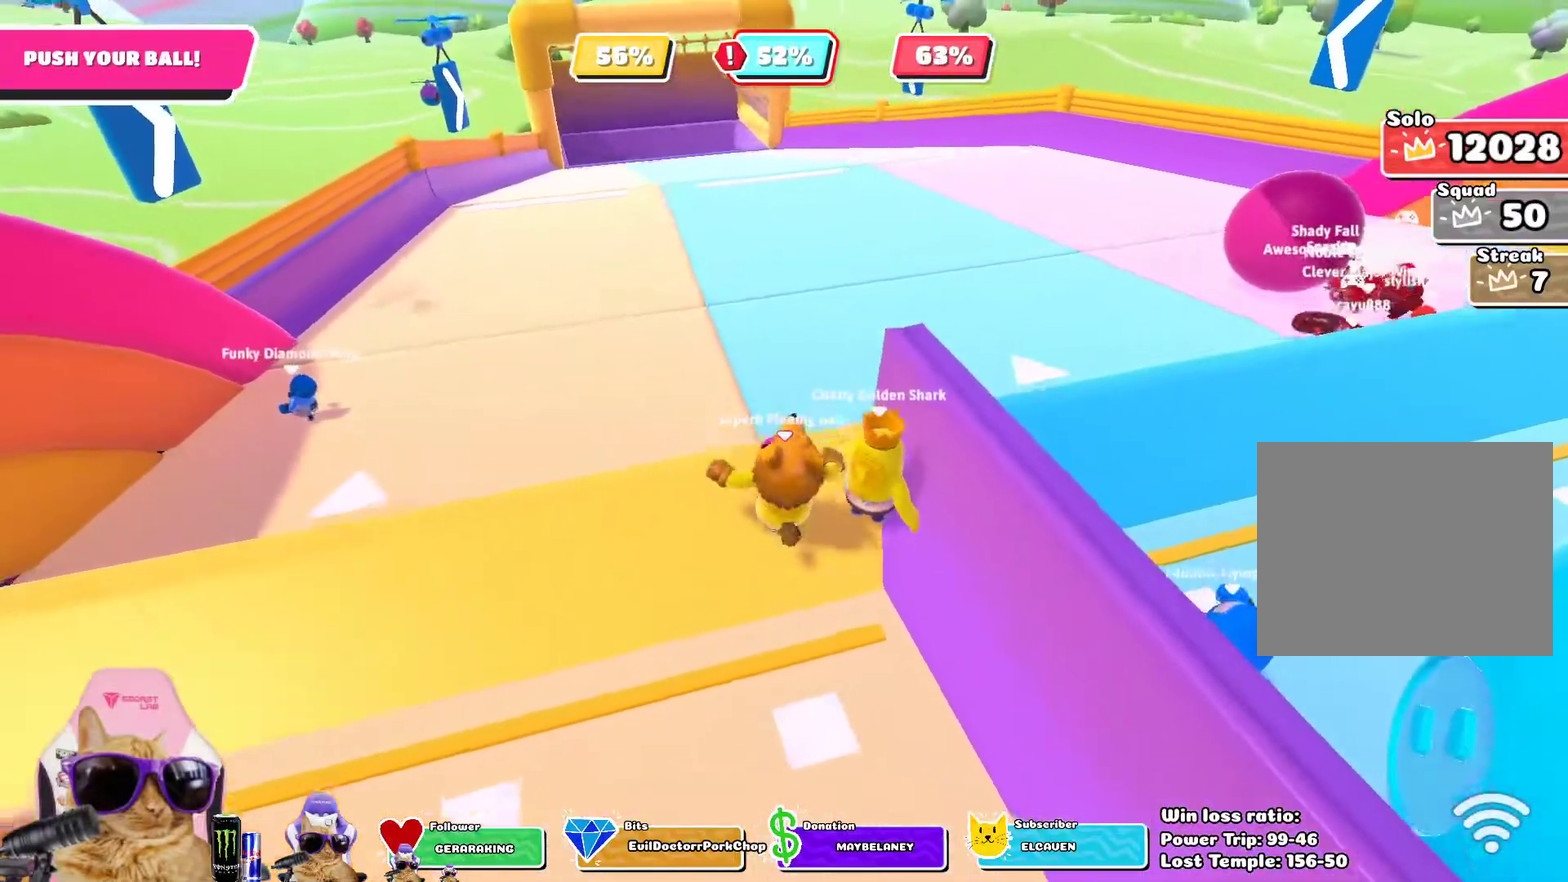
{"dt_ms": 700, "buttons": [], "left_stick": "up", "right_stick": "up-right", "events": [[433, "right_stick", "up-right"]]}
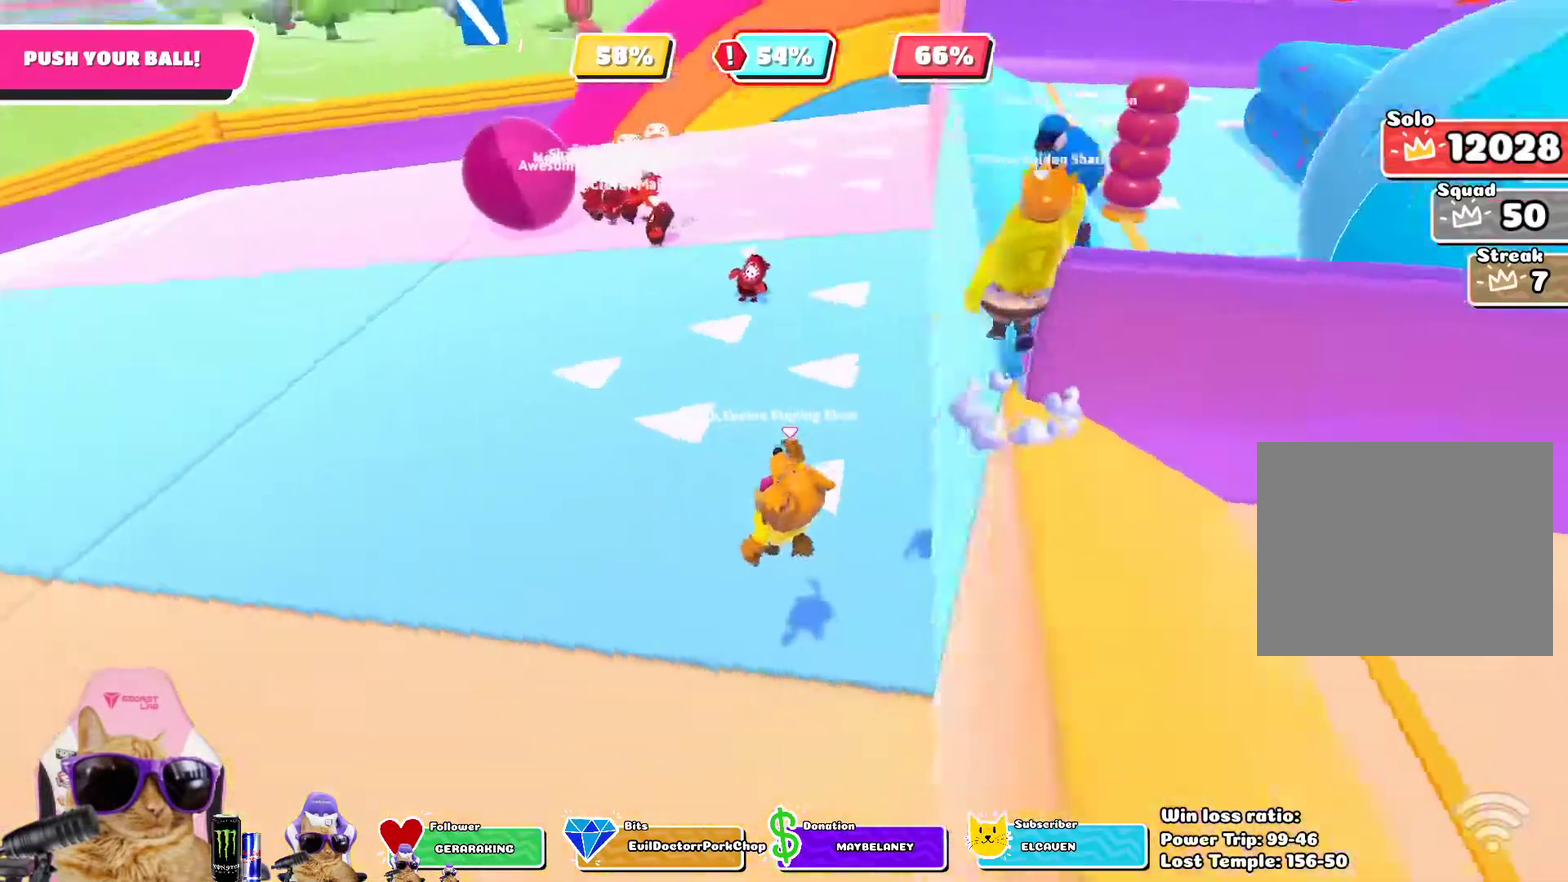
{"dt_ms": 500, "buttons": ["CROSS"], "left_stick": "up-left", "right_stick": "center", "events": [[133, "left_stick", "down-right"], [183, "left_stick", "up-left"], [300, "right_stick", "center"], [450, "CROSS", "down"]]}